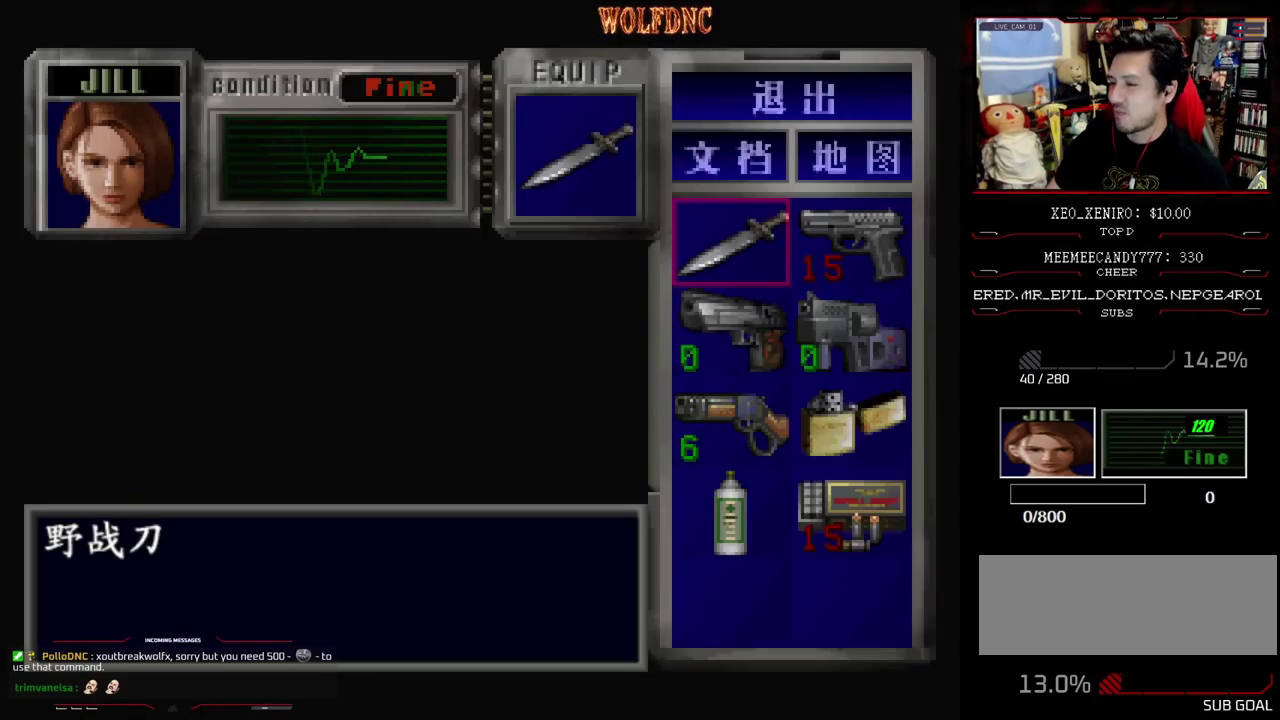
Gameplay with a controller (PlayStation layout); each line is a JSON object with the inputs held at the frame after it. "events" lists button and stick changes between this image and that frame as [ms after this image, input, new state], when the widget could be followed in between. Not read: L3 R3 SELECT other_buttons.
{"buttons": ["SQUARE", "DPAD_UP"], "events": [[167, "SQUARE", "down"], [267, "SQUARE", "up"], [317, "DPAD_UP", "down"], [350, "SQUARE", "down"]]}
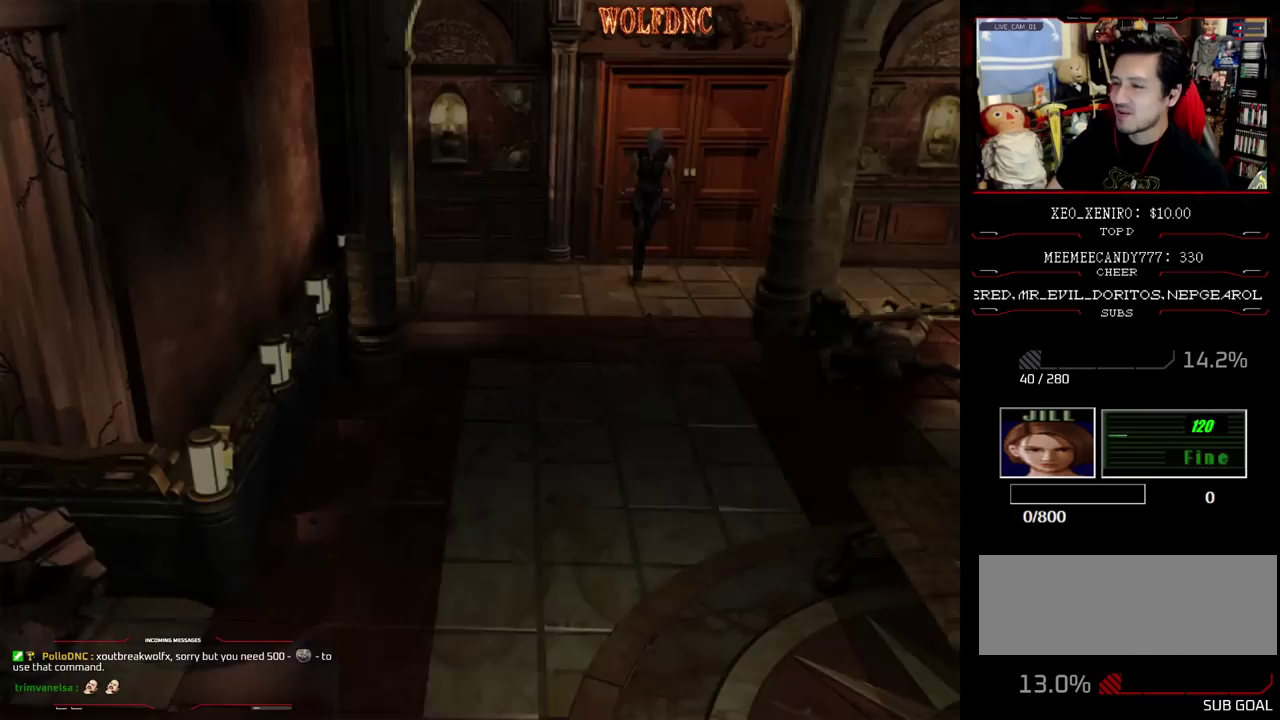
{"buttons": ["SQUARE", "DPAD_UP"], "events": []}
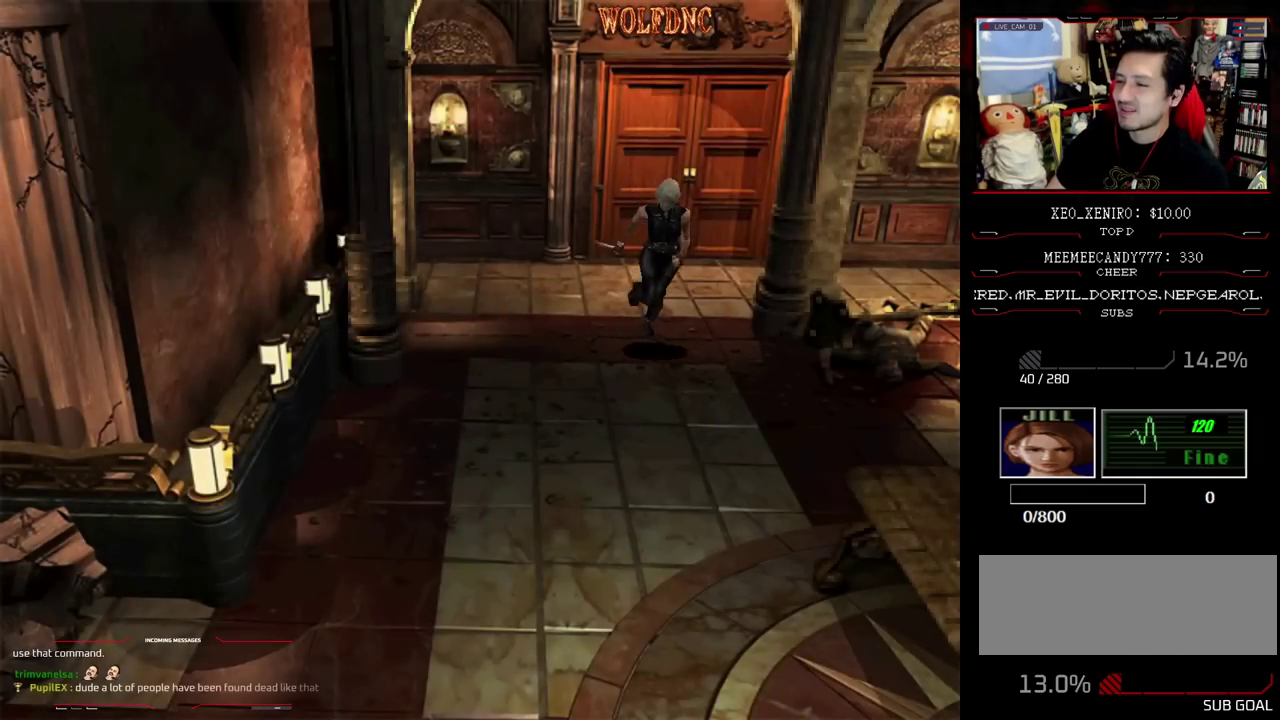
{"buttons": ["SQUARE", "DPAD_UP"], "events": []}
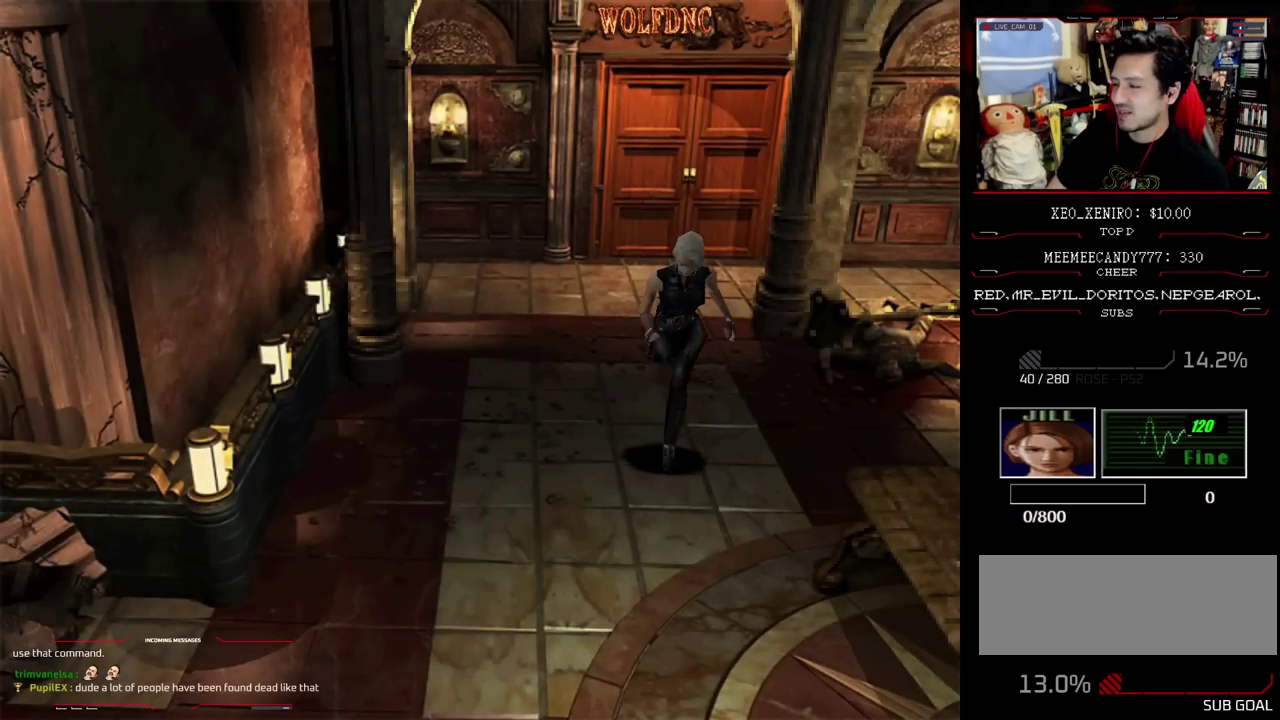
{"buttons": ["SQUARE", "DPAD_UP"], "events": [[117, "DPAD_LEFT", "down"], [267, "DPAD_LEFT", "up"]]}
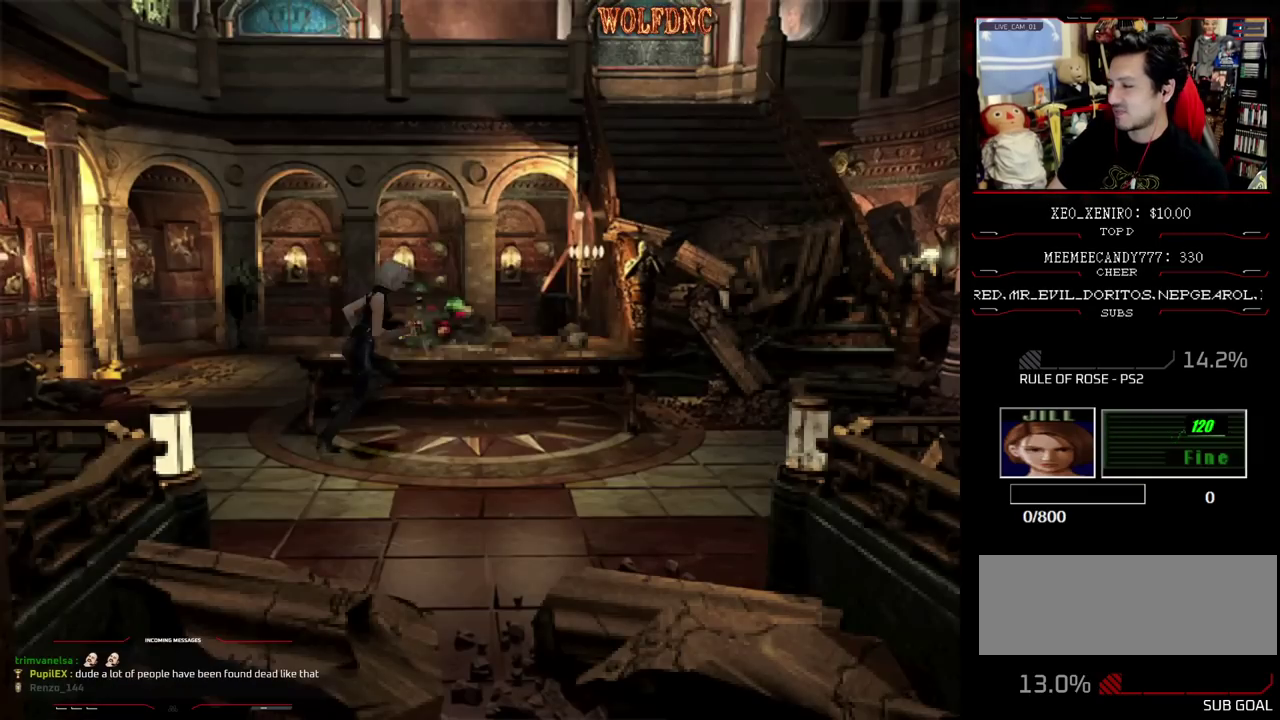
{"buttons": ["SQUARE", "DPAD_UP"], "events": []}
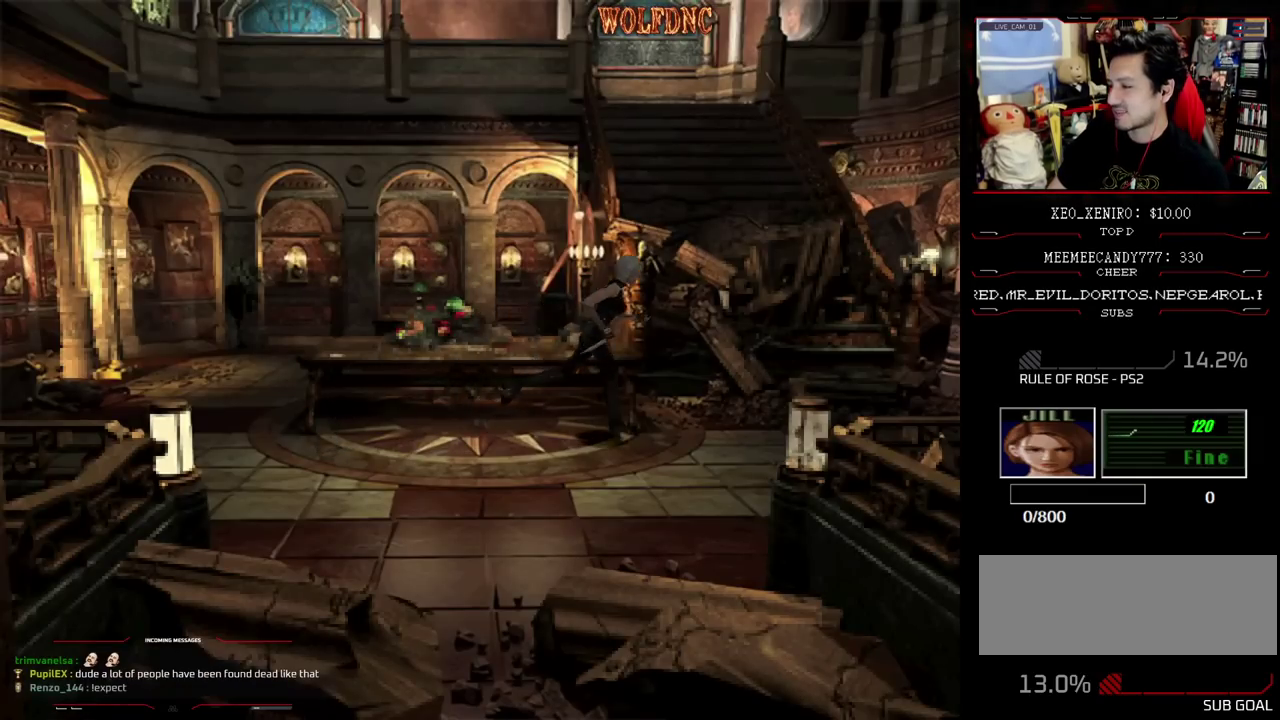
{"buttons": ["SQUARE", "DPAD_UP"], "events": []}
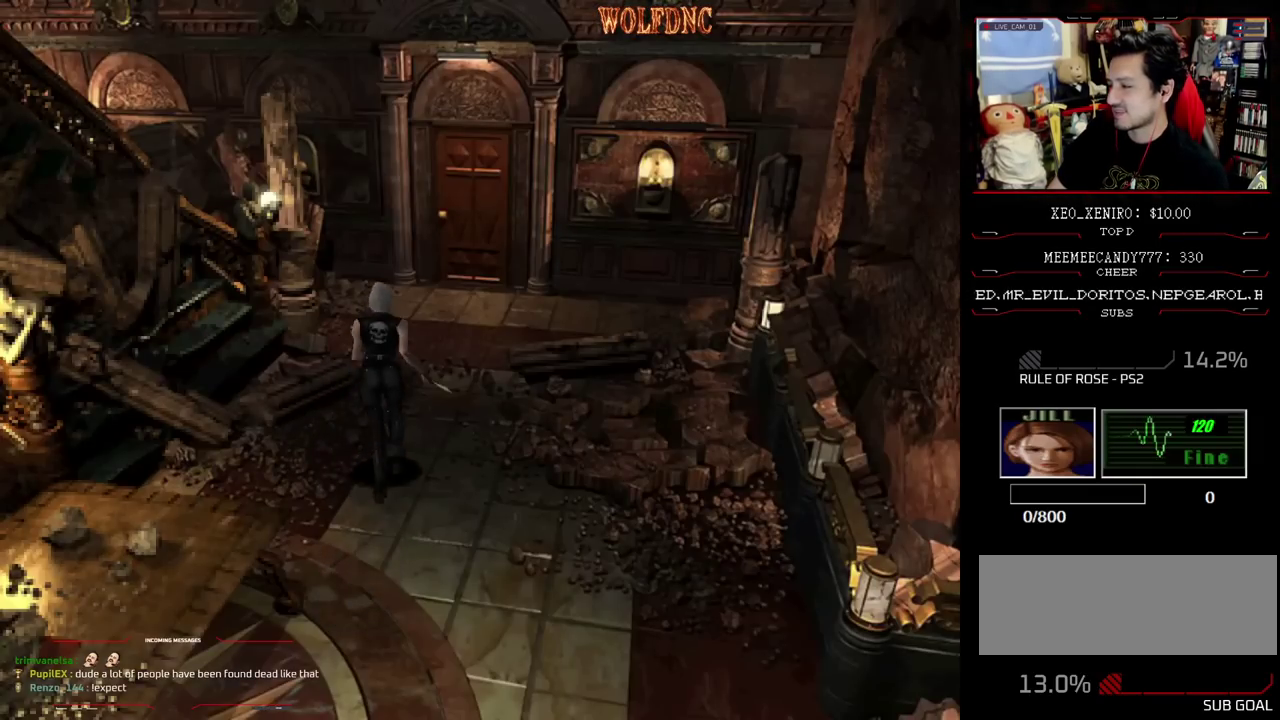
{"buttons": ["SQUARE", "DPAD_UP"], "events": [[400, "DPAD_RIGHT", "down"], [450, "DPAD_RIGHT", "up"]]}
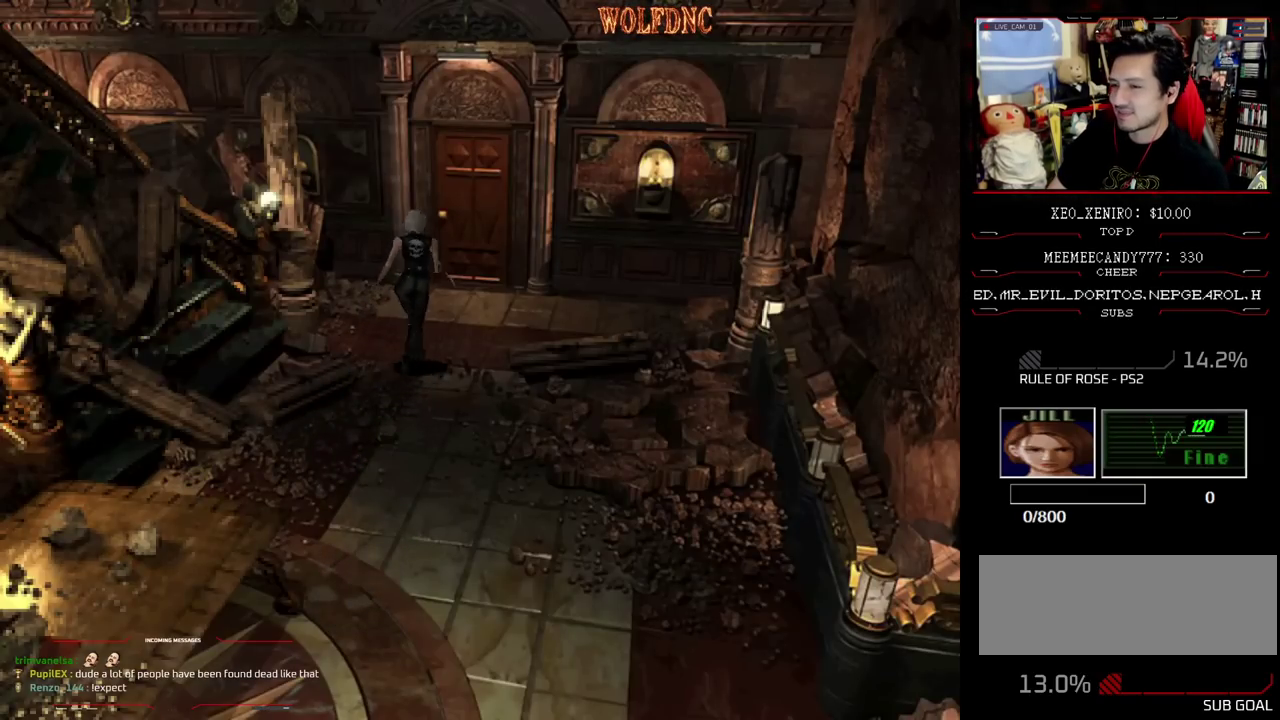
{"buttons": ["CROSS", "SQUARE", "DPAD_UP"], "events": [[183, "CROSS", "down"]]}
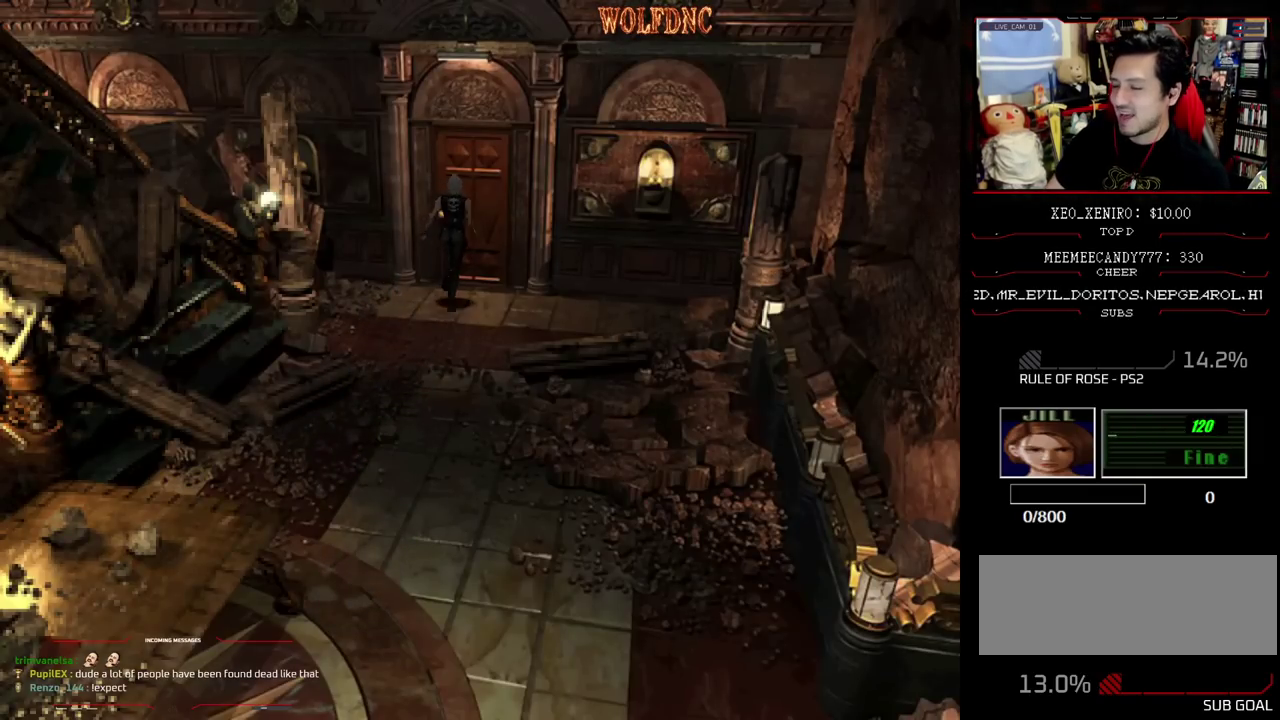
{"buttons": ["DPAD_UP"], "events": [[433, "SQUARE", "up"], [483, "CROSS", "up"]]}
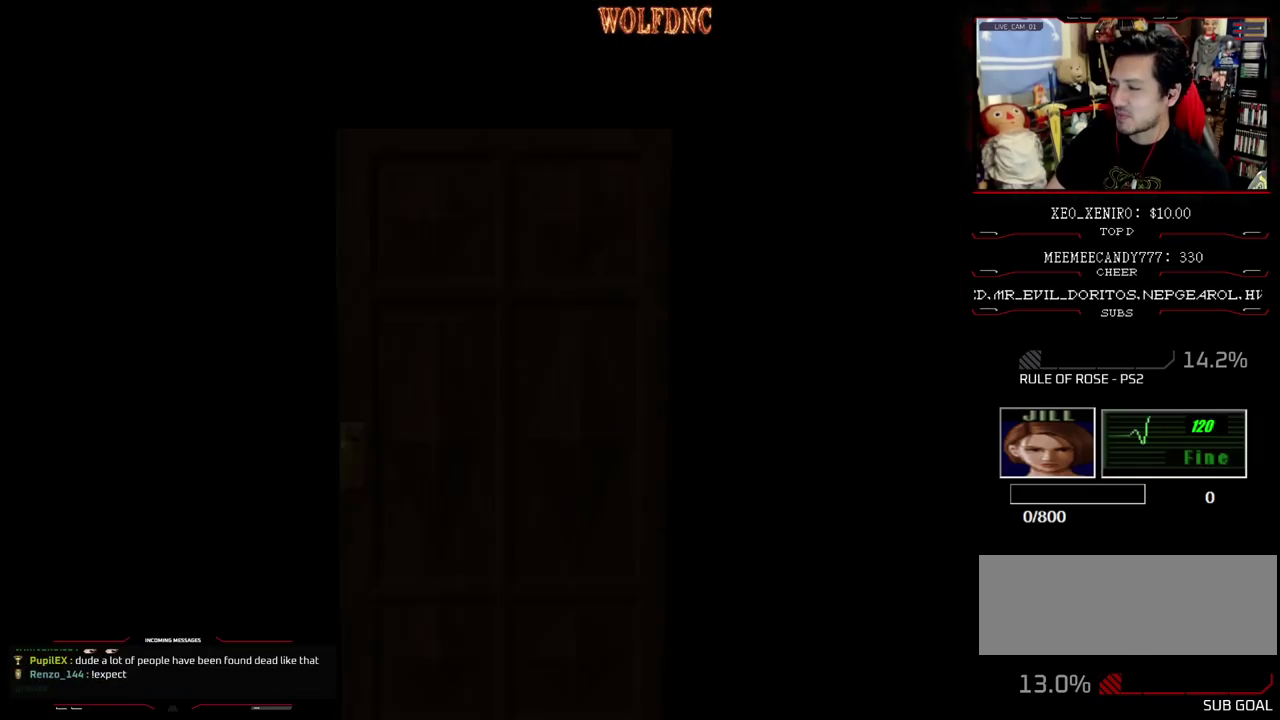
{"buttons": [], "events": [[33, "DPAD_UP", "up"]]}
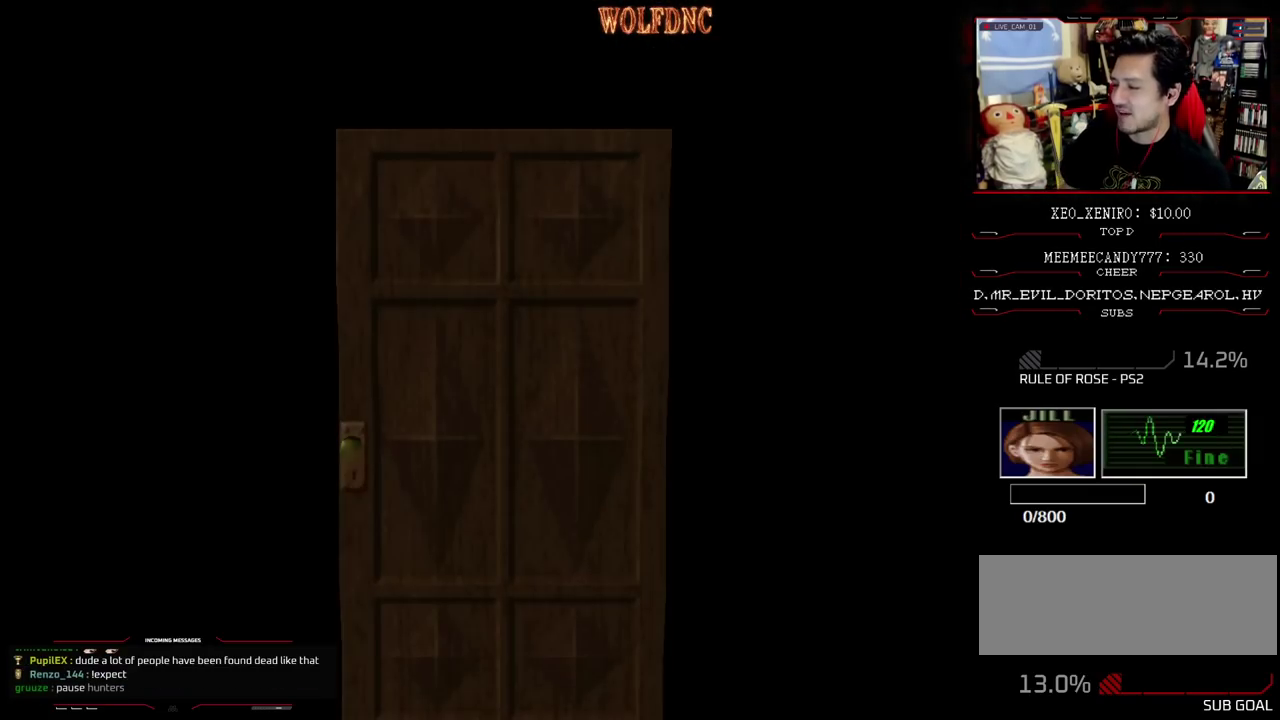
{"buttons": [], "events": []}
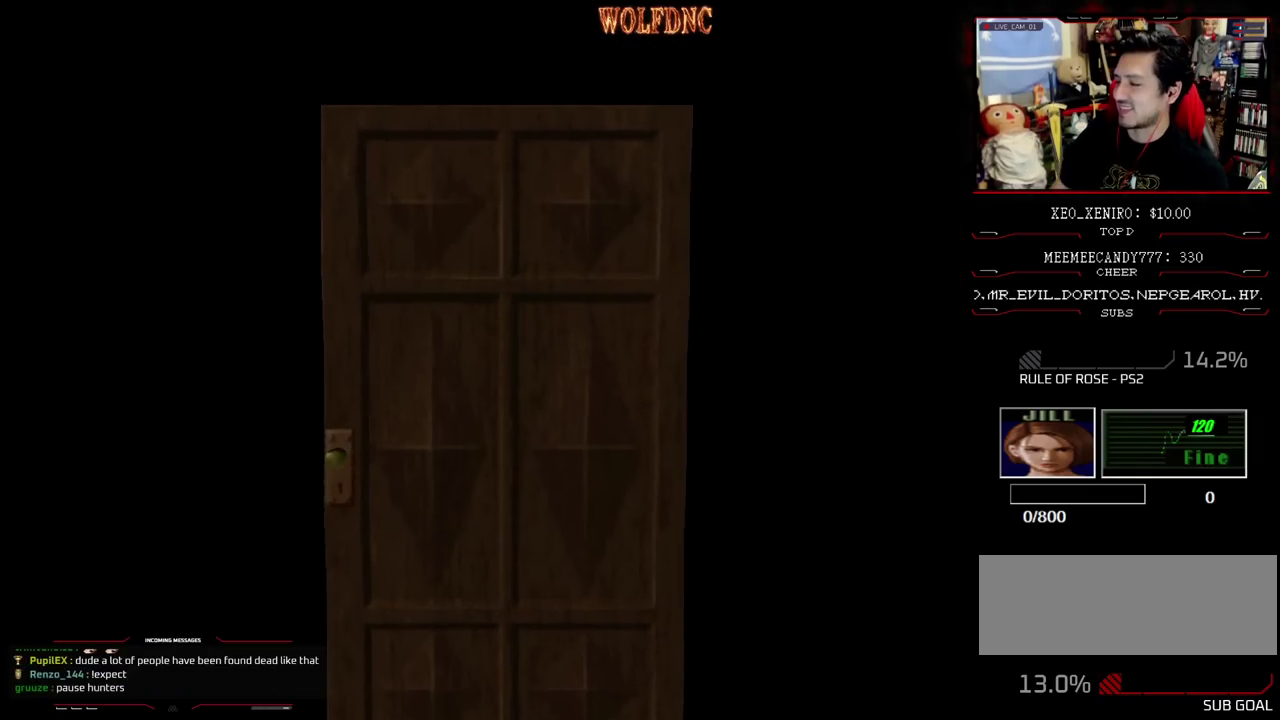
{"buttons": ["SQUARE", "DPAD_UP"], "events": [[250, "SQUARE", "down"], [300, "DPAD_UP", "down"]]}
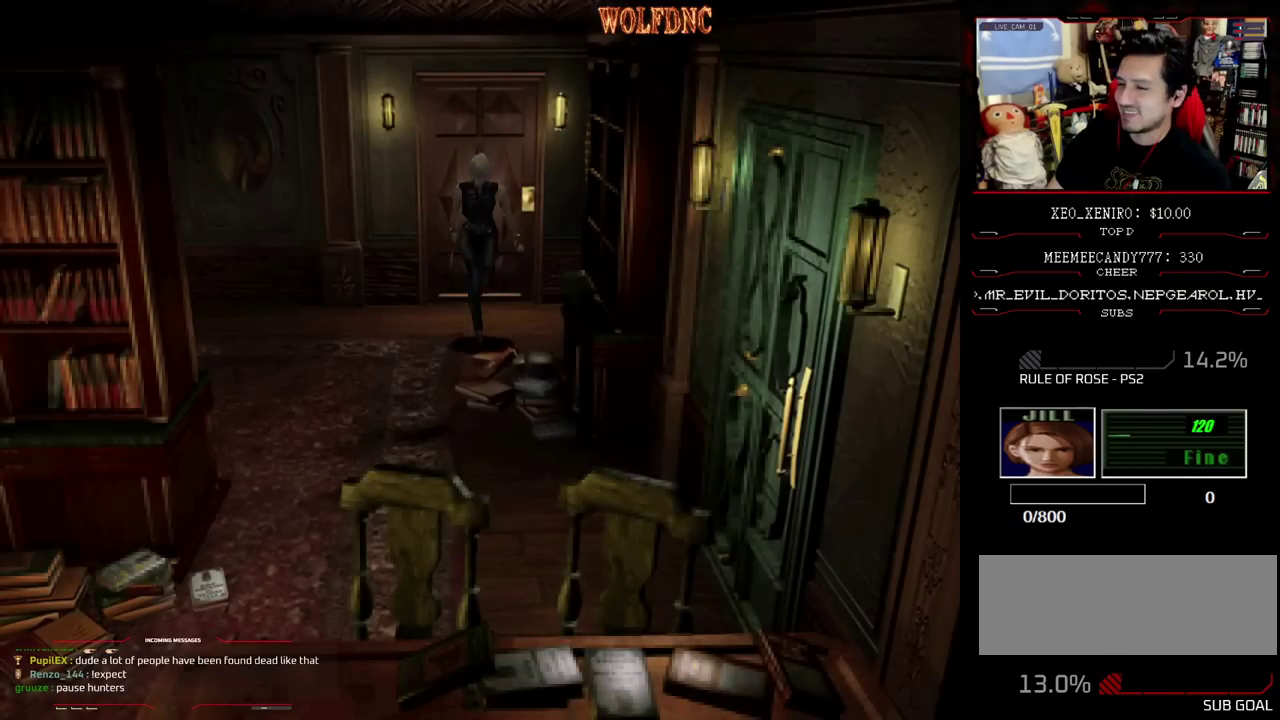
{"buttons": ["SQUARE", "DPAD_UP", "DPAD_LEFT"], "events": [[350, "DPAD_LEFT", "down"]]}
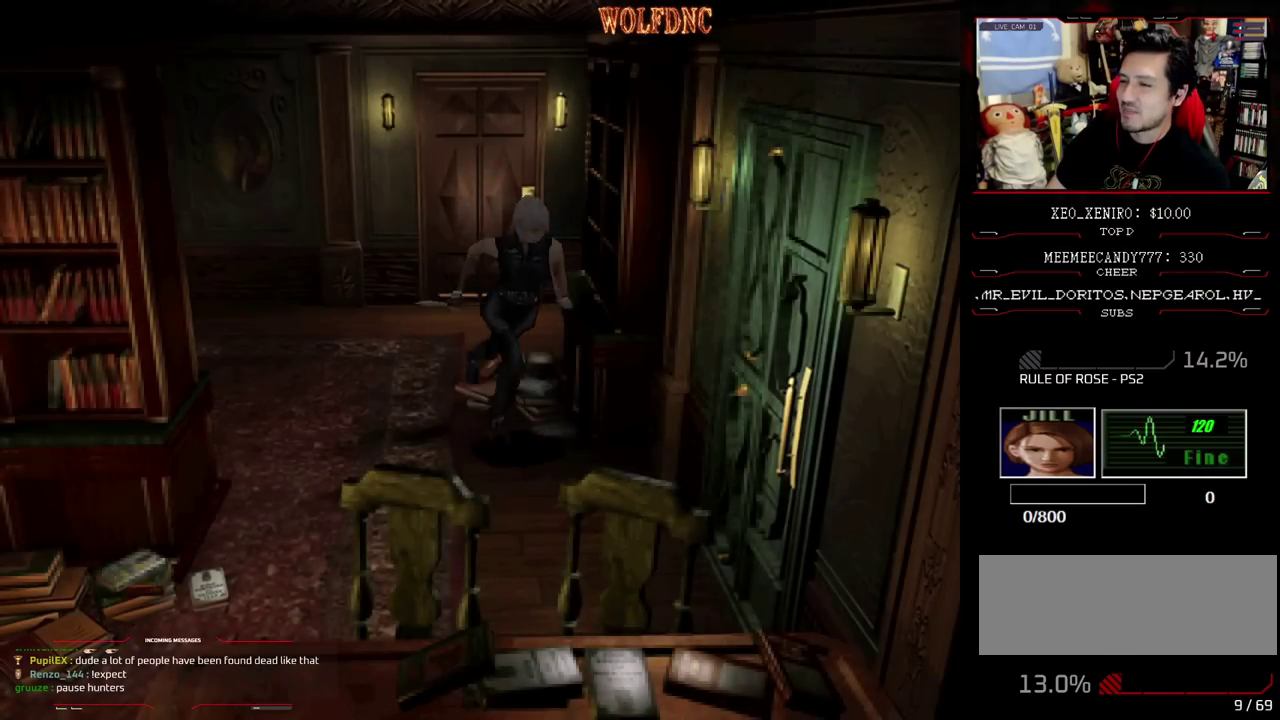
{"buttons": ["CROSS", "SQUARE", "DPAD_UP"], "events": [[233, "CROSS", "down"], [283, "DPAD_LEFT", "up"]]}
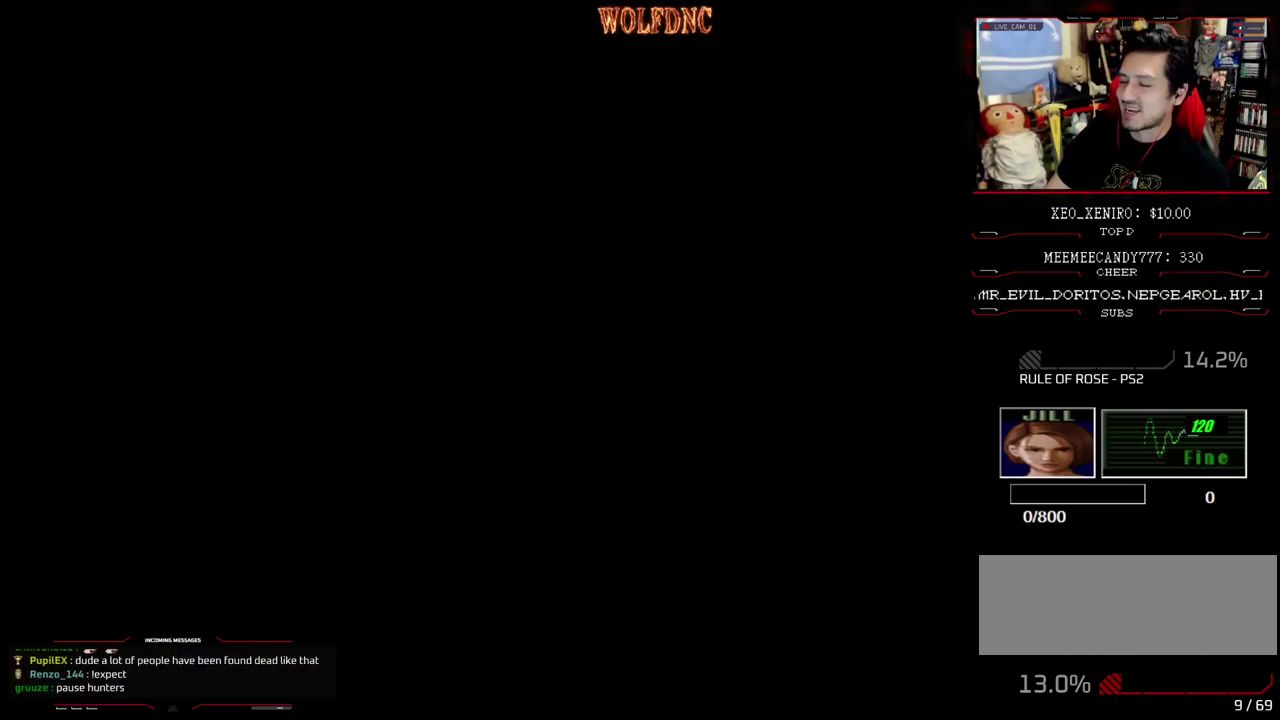
{"buttons": [], "events": [[150, "DPAD_UP", "up"], [250, "CROSS", "up"], [250, "SQUARE", "up"]]}
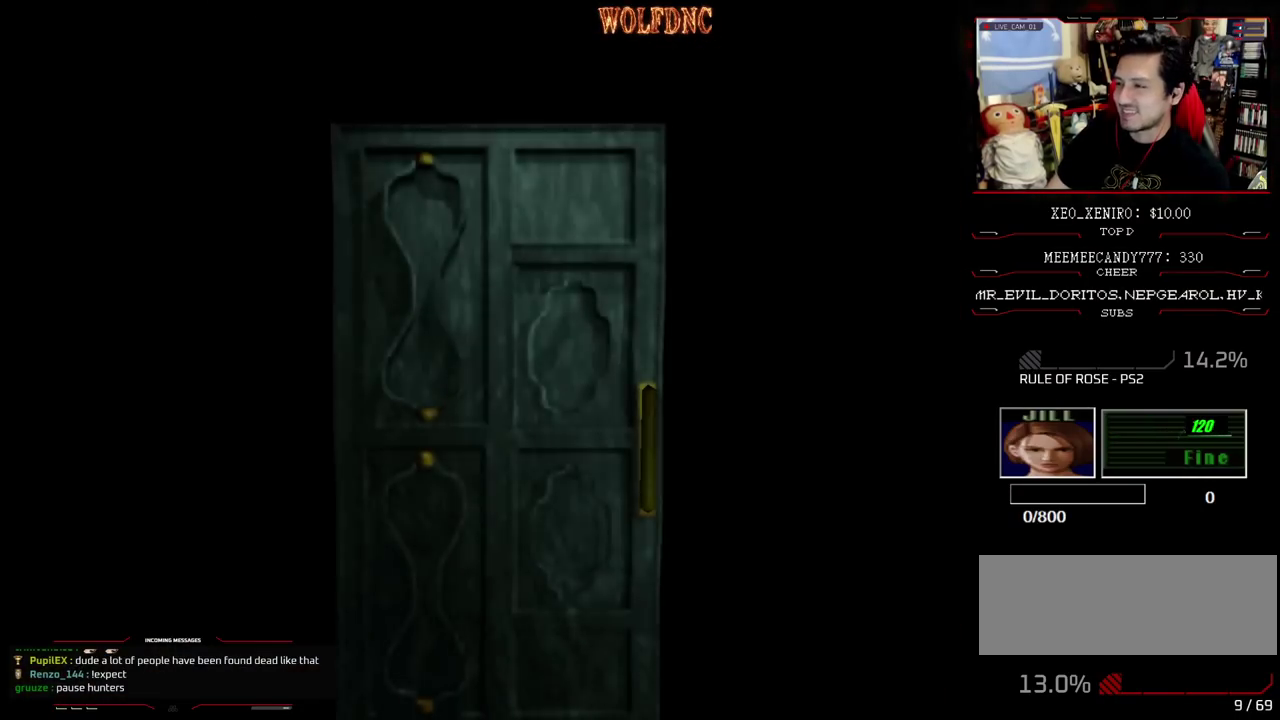
{"buttons": [], "events": []}
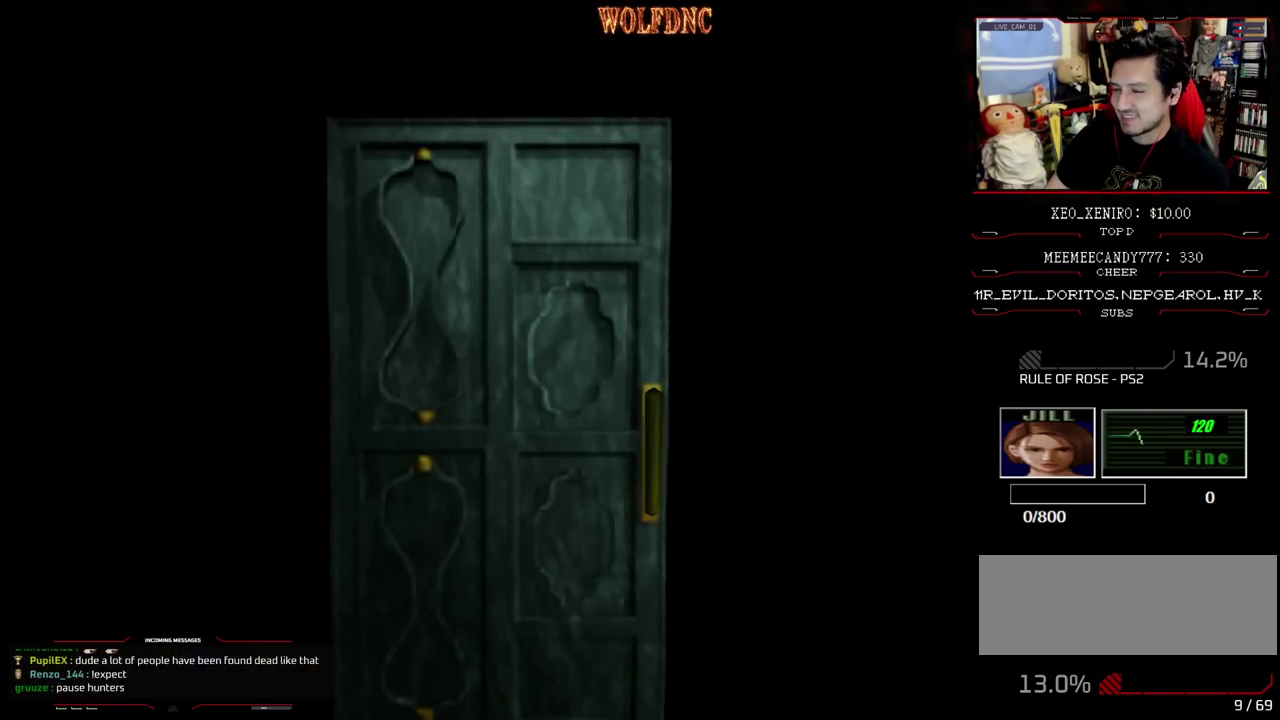
{"buttons": ["CIRCLE"], "events": [[233, "CIRCLE", "down"], [317, "CIRCLE", "up"], [417, "CIRCLE", "down"]]}
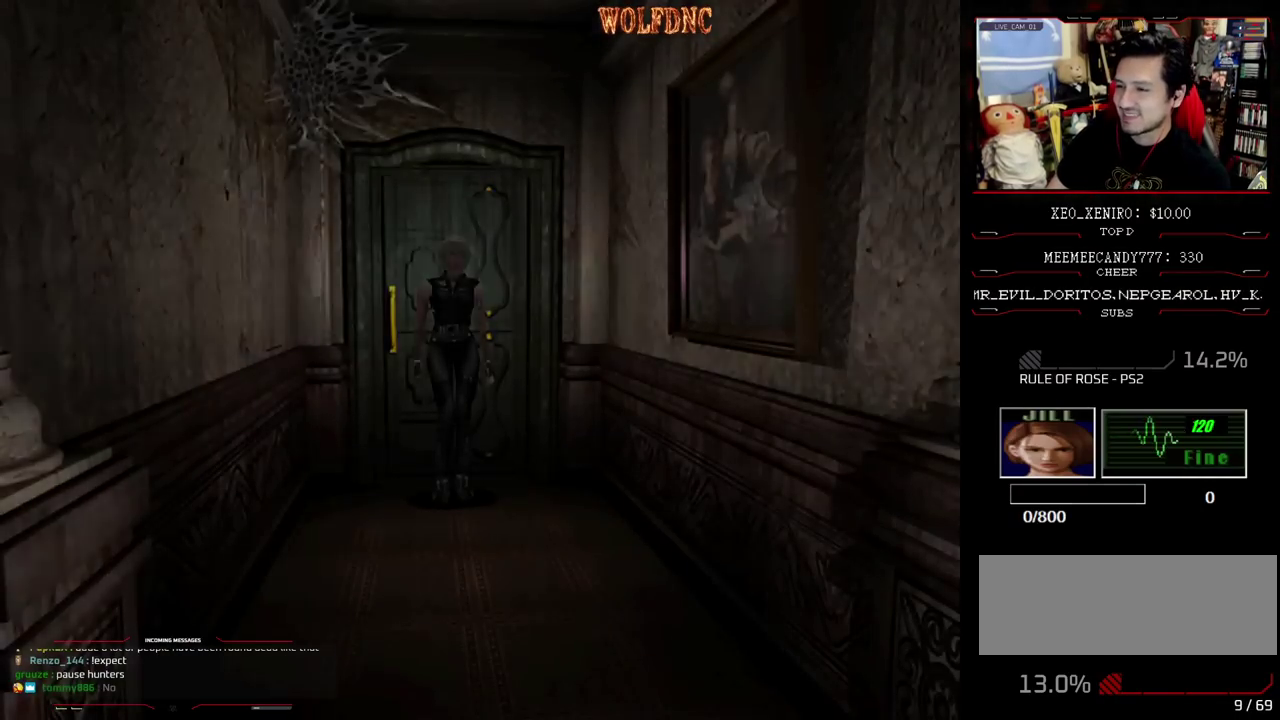
{"buttons": ["DPAD_UP"], "events": [[17, "CIRCLE", "up"], [383, "CIRCLE", "down"], [433, "DPAD_UP", "down"], [483, "CIRCLE", "up"]]}
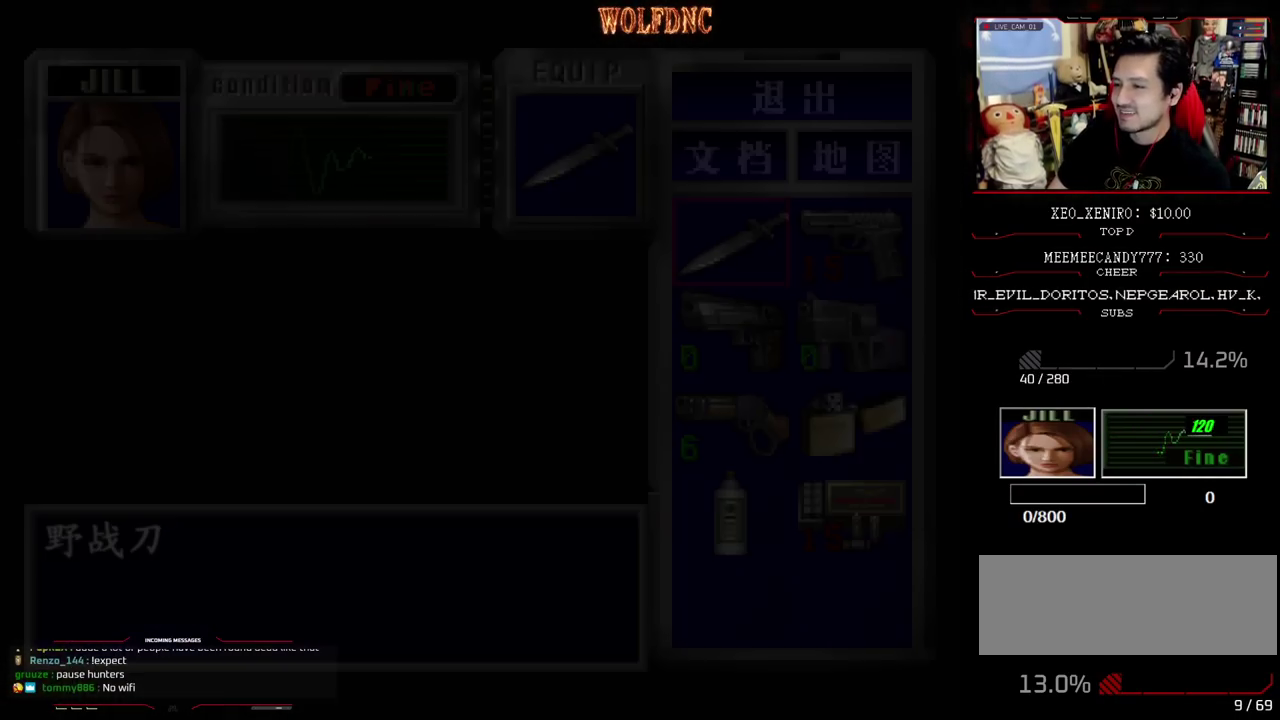
{"buttons": ["SQUARE", "DPAD_UP"], "events": [[67, "SQUARE", "down"]]}
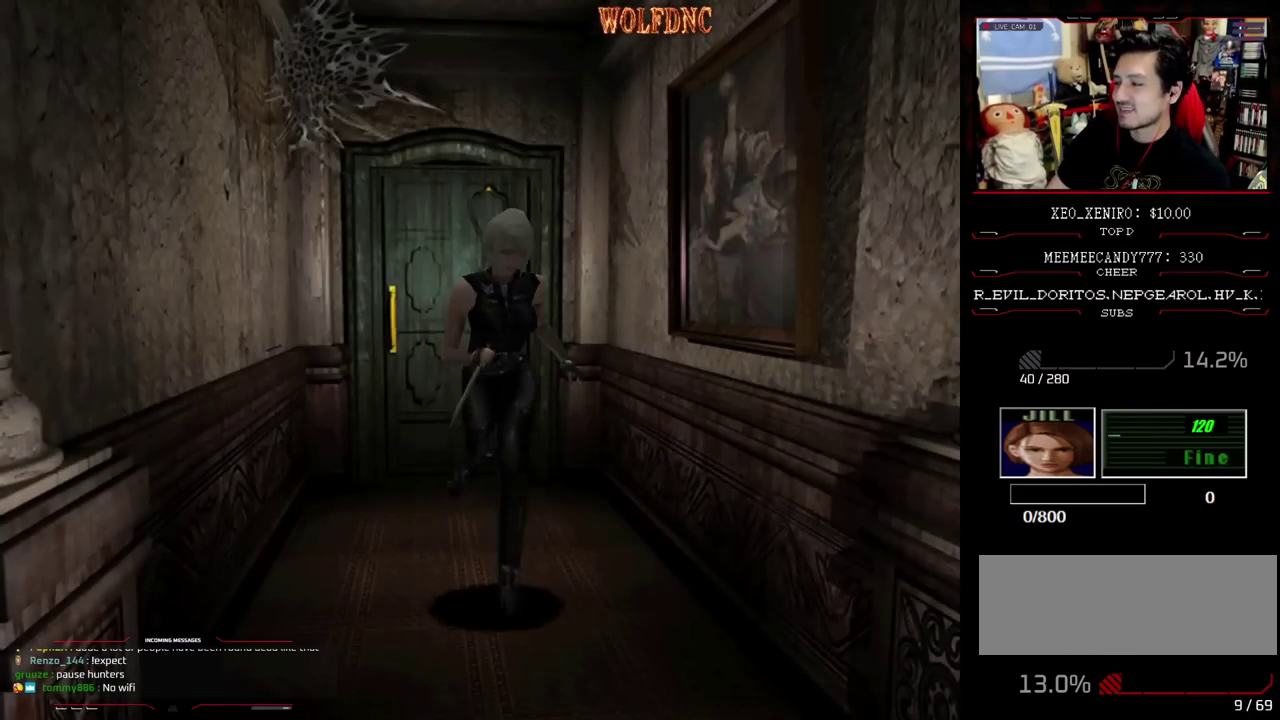
{"buttons": ["SQUARE", "DPAD_UP", "DPAD_LEFT"], "events": [[233, "DPAD_LEFT", "down"]]}
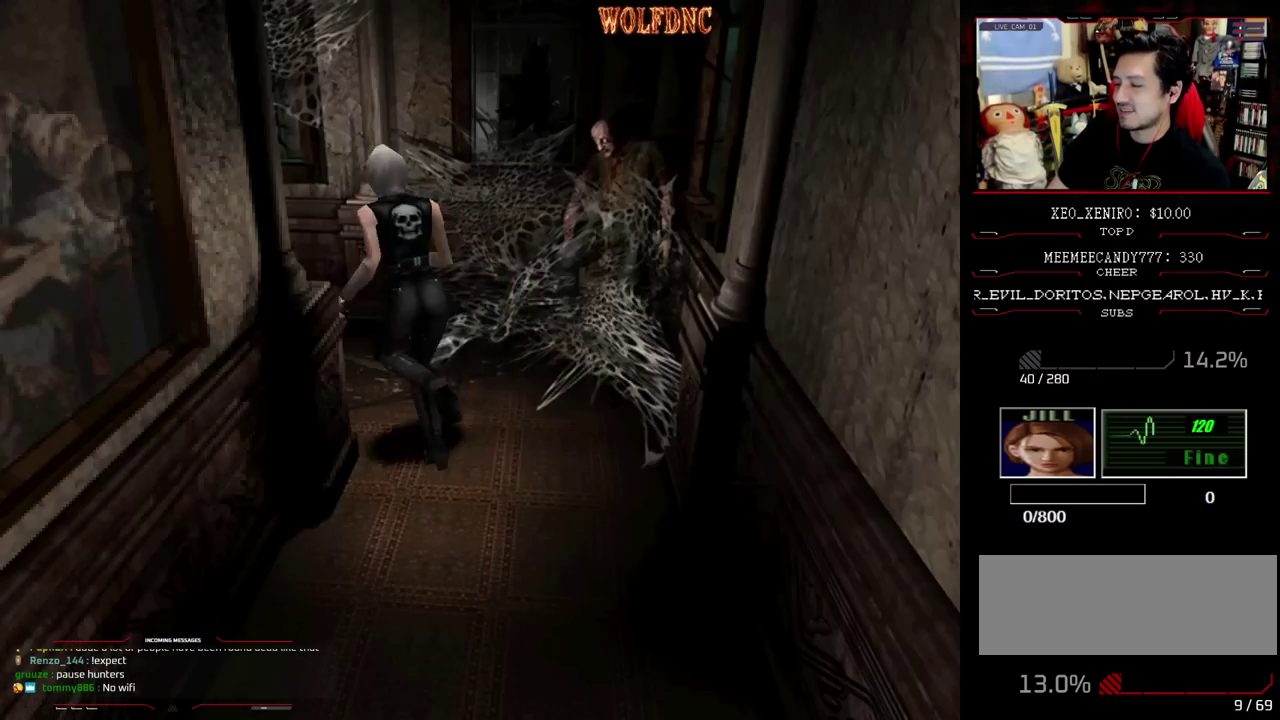
{"buttons": ["SQUARE", "DPAD_UP"], "events": [[250, "DPAD_LEFT", "up"]]}